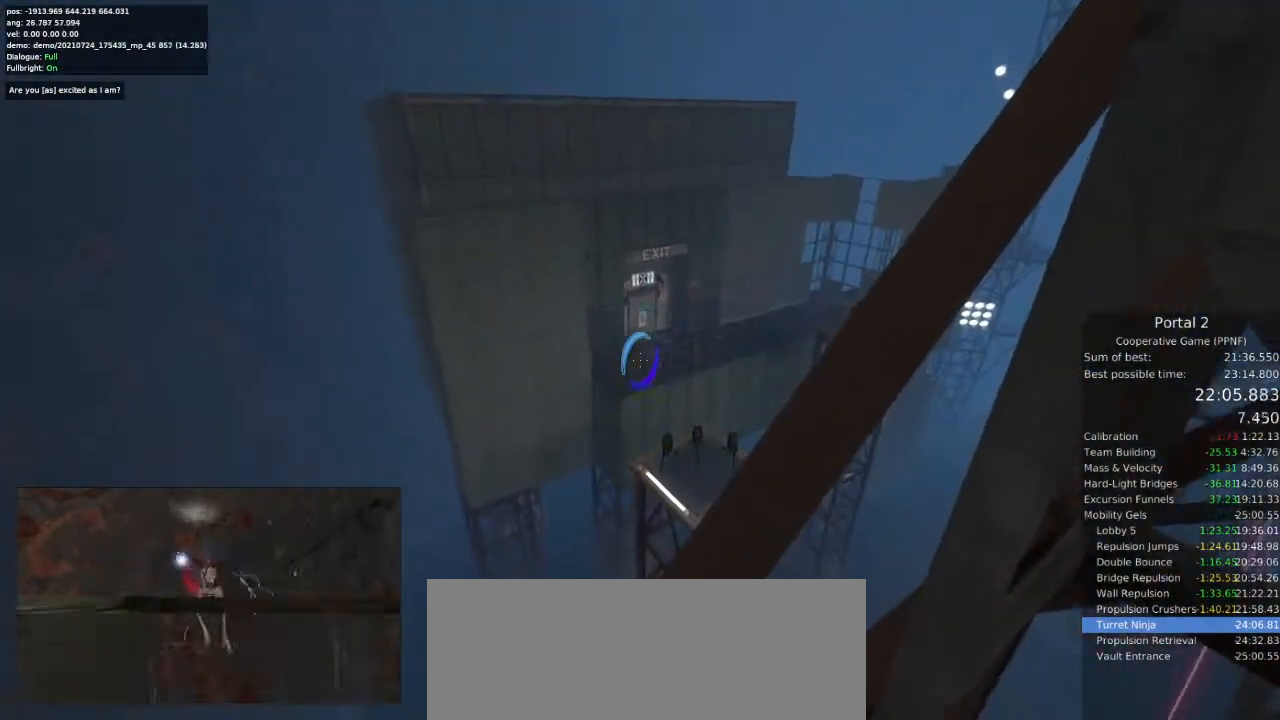
Gameplay with keyboard and mouse; each line is a JSON object with the keys and mouse buttons held at the frame after it. "events" lists presses ("down") and releases ("up") of "a", "ctrl", "d", "e", "s", "space", "w", "mouse_left" and "mouse_right" between this image and that frame as [ms after this image, input, new state], when the widget could be followed in between. "mouse_left", "mouse_right" = the "left", "right" buttons of the "mouse" list. No other keys are recorded. Mouse movement is not recorded.
{"keys": [], "mouse": [], "events": [[33, "a", "up"], [400, "mouse_left", "down"], [500, "mouse_left", "up"]]}
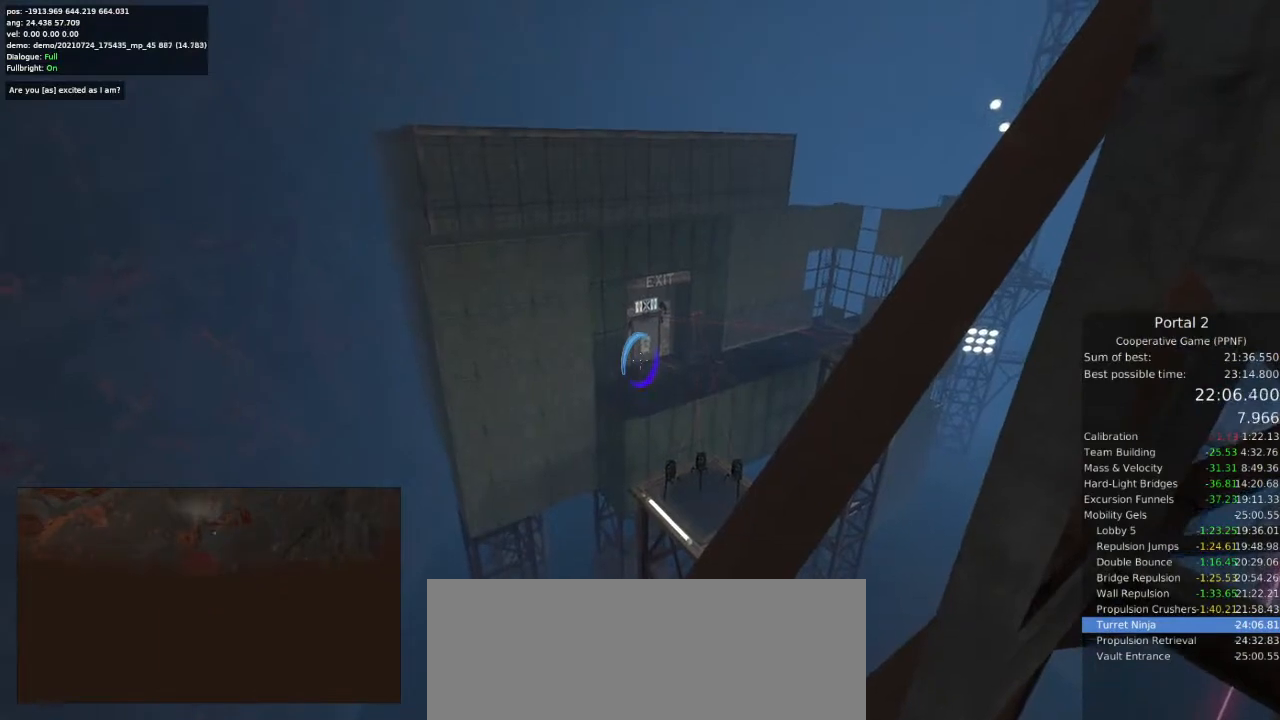
{"keys": [], "mouse": [], "events": []}
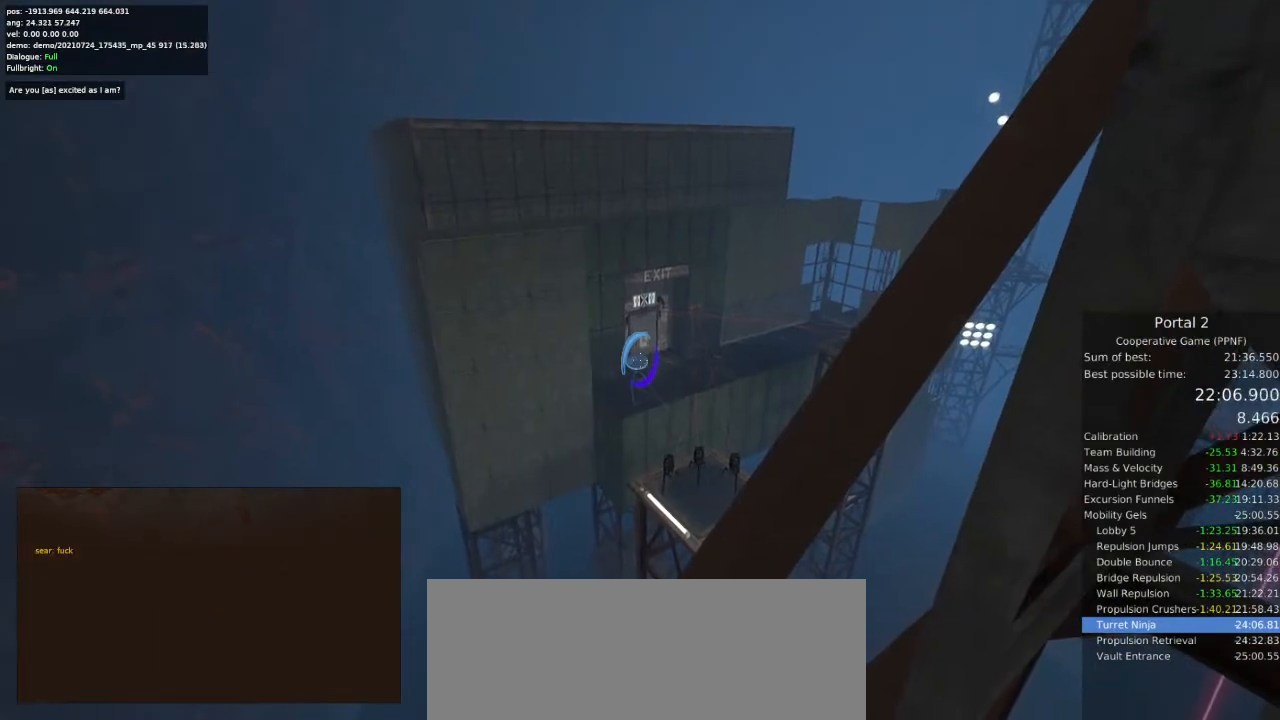
{"keys": [], "mouse": [], "events": [[367, "mouse_left", "down"], [467, "mouse_left", "up"]]}
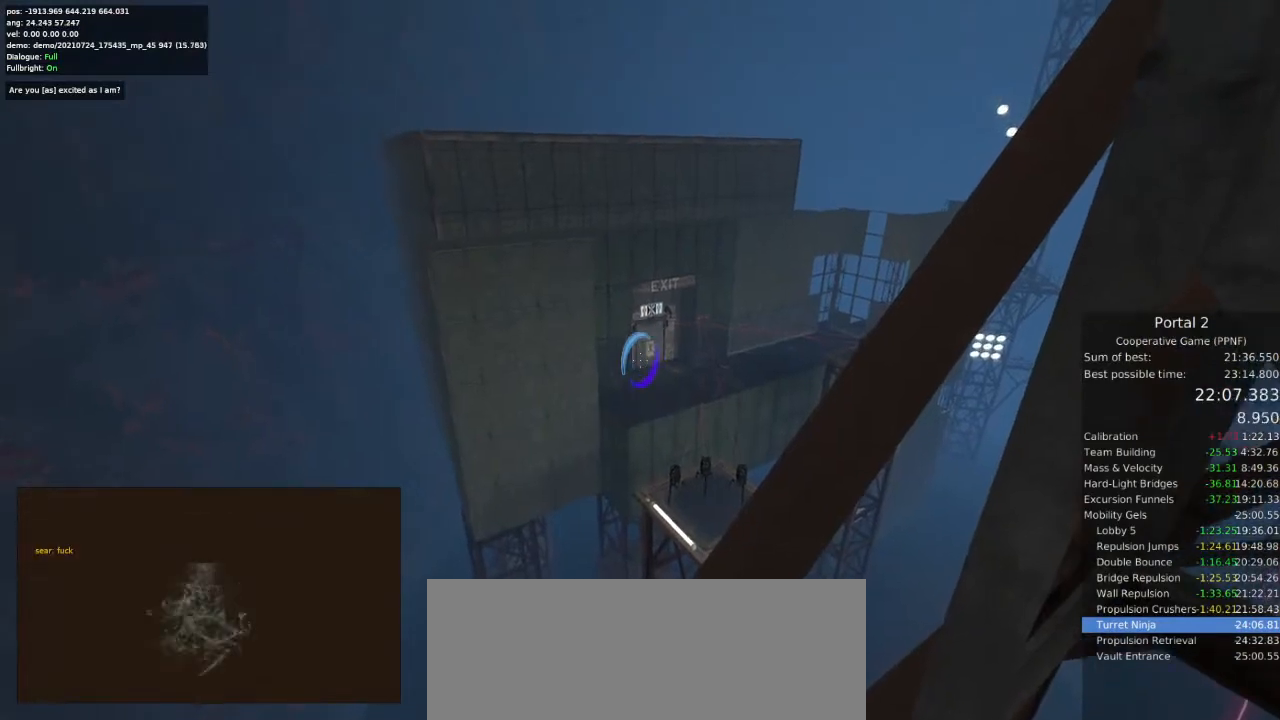
{"keys": [], "mouse": [], "events": []}
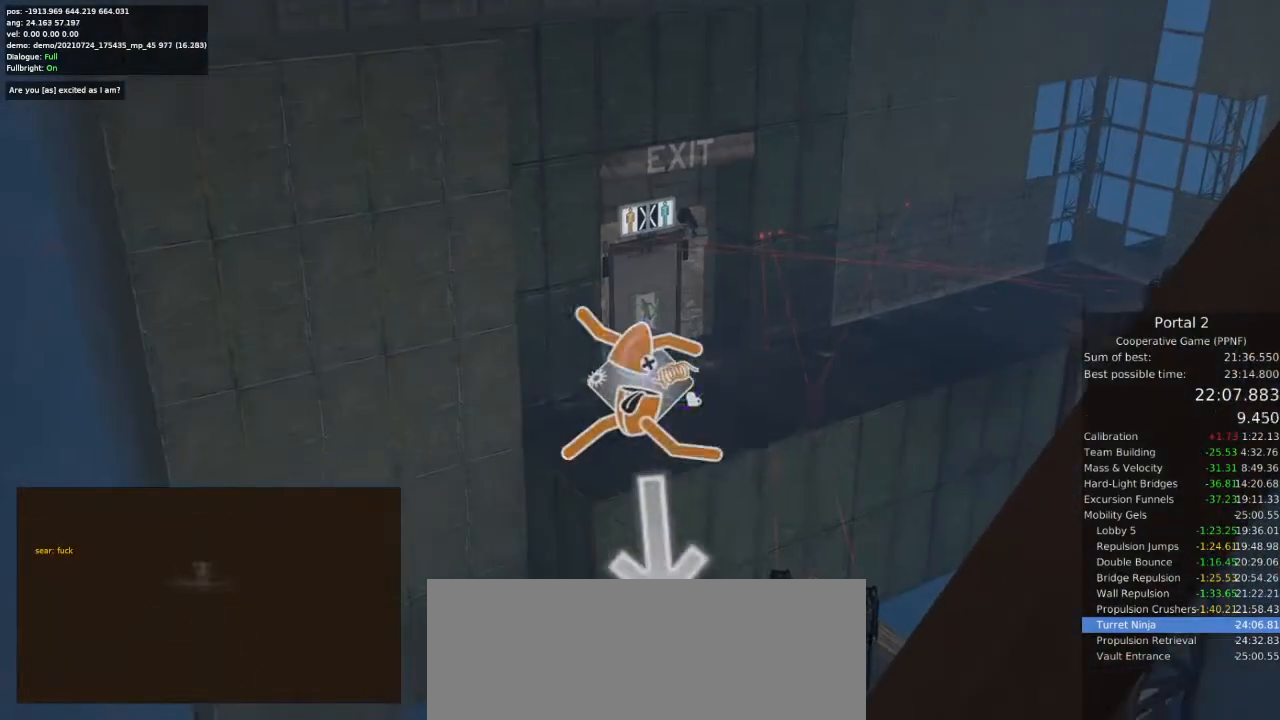
{"keys": [], "mouse": [], "events": [[200, "mouse_left", "down"], [333, "mouse_left", "up"]]}
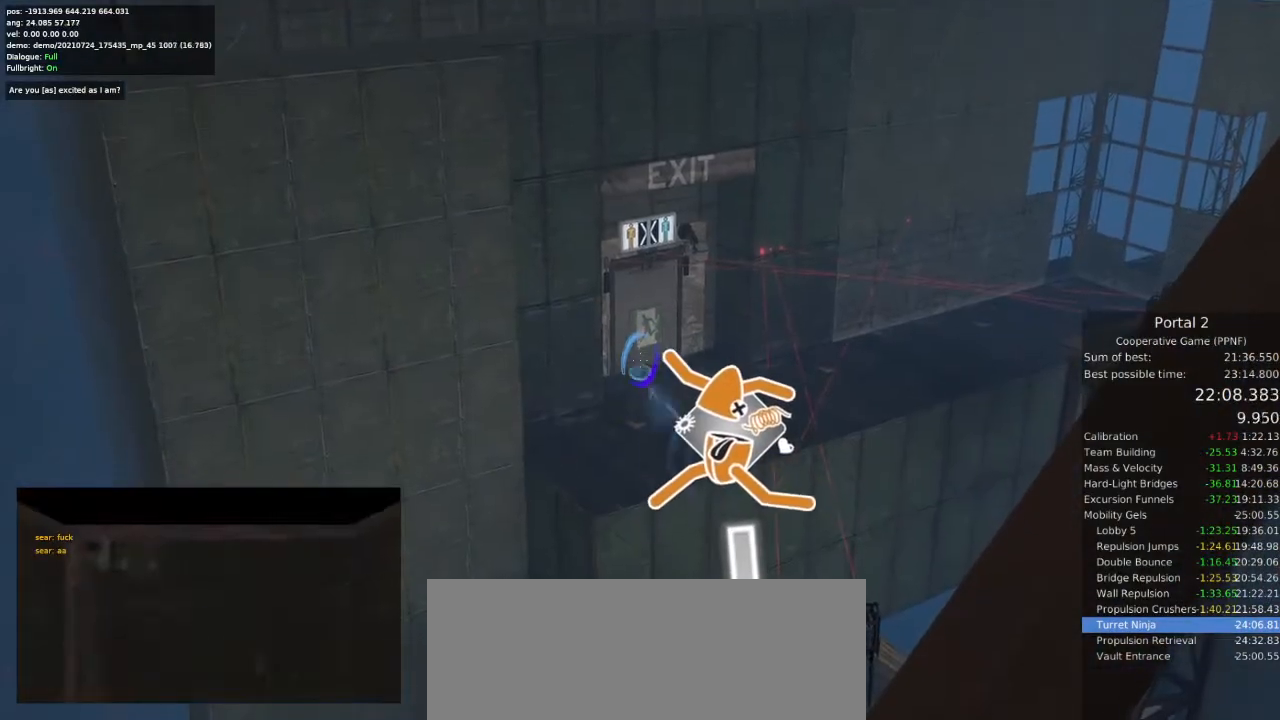
{"keys": [], "mouse": ["left"], "events": [[500, "mouse_left", "down"]]}
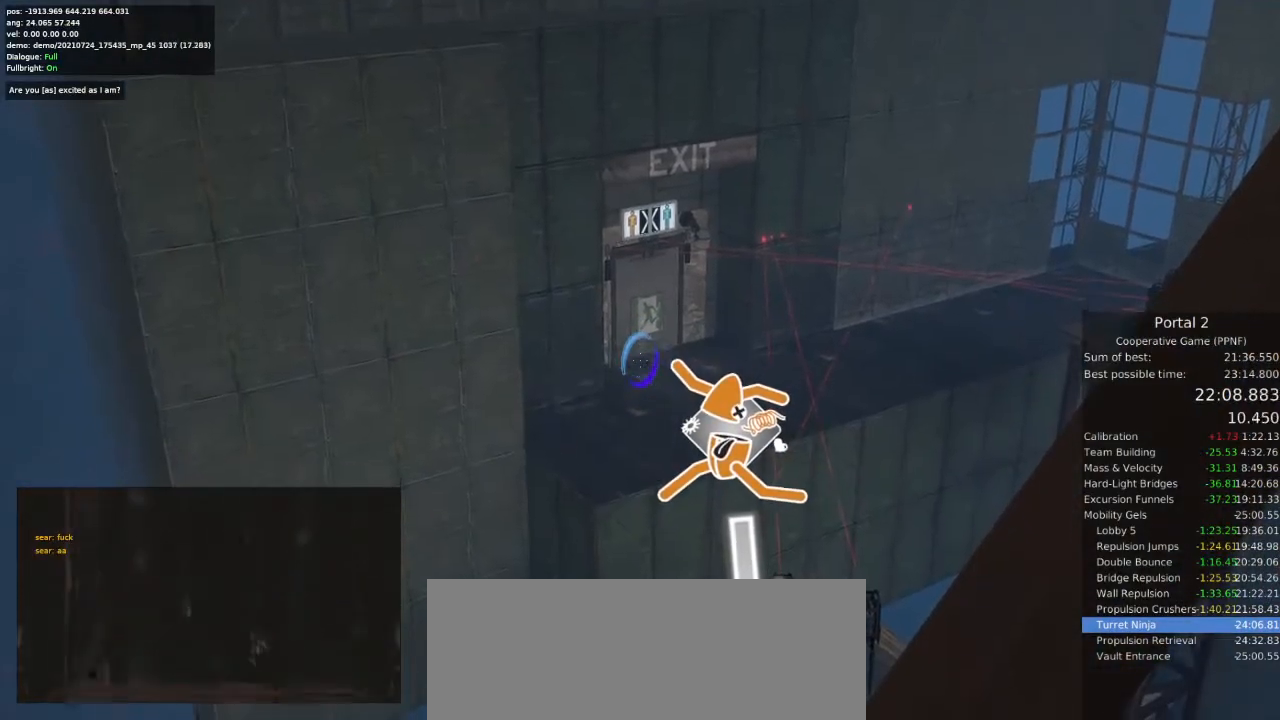
{"keys": [], "mouse": [], "events": [[200, "mouse_left", "up"]]}
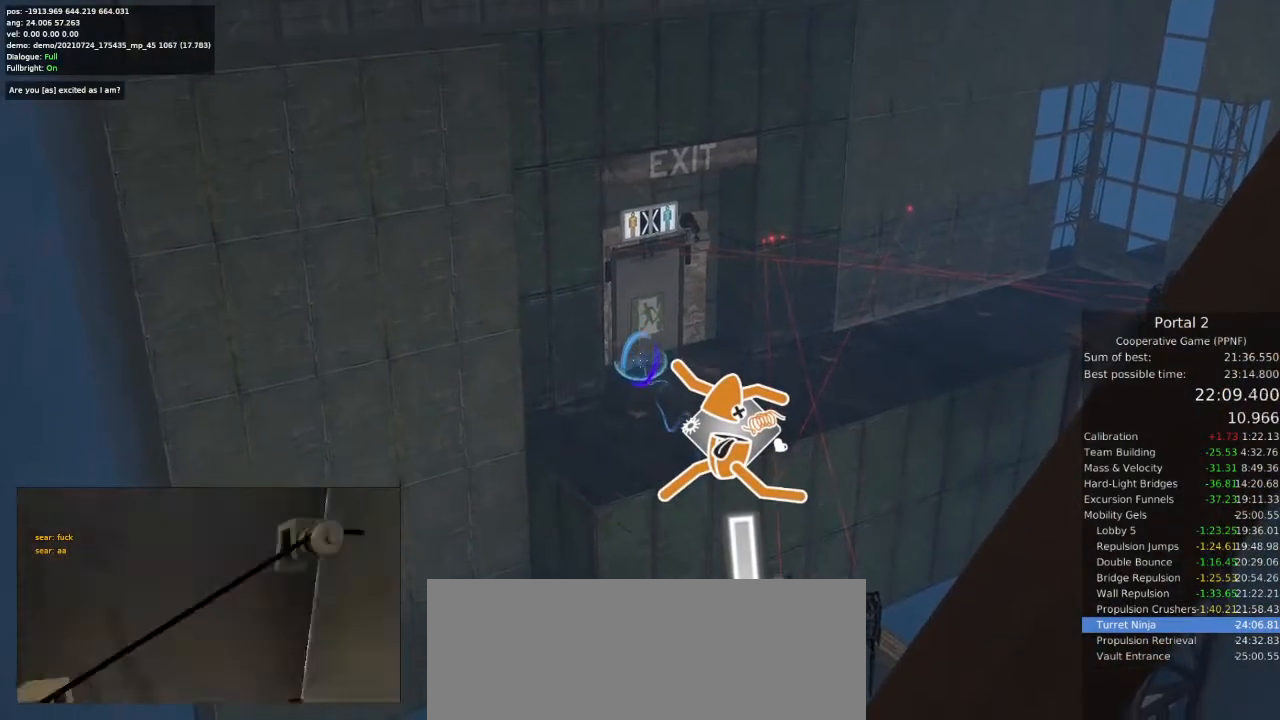
{"keys": [], "mouse": [], "events": [[133, "mouse_left", "down"], [233, "mouse_left", "up"]]}
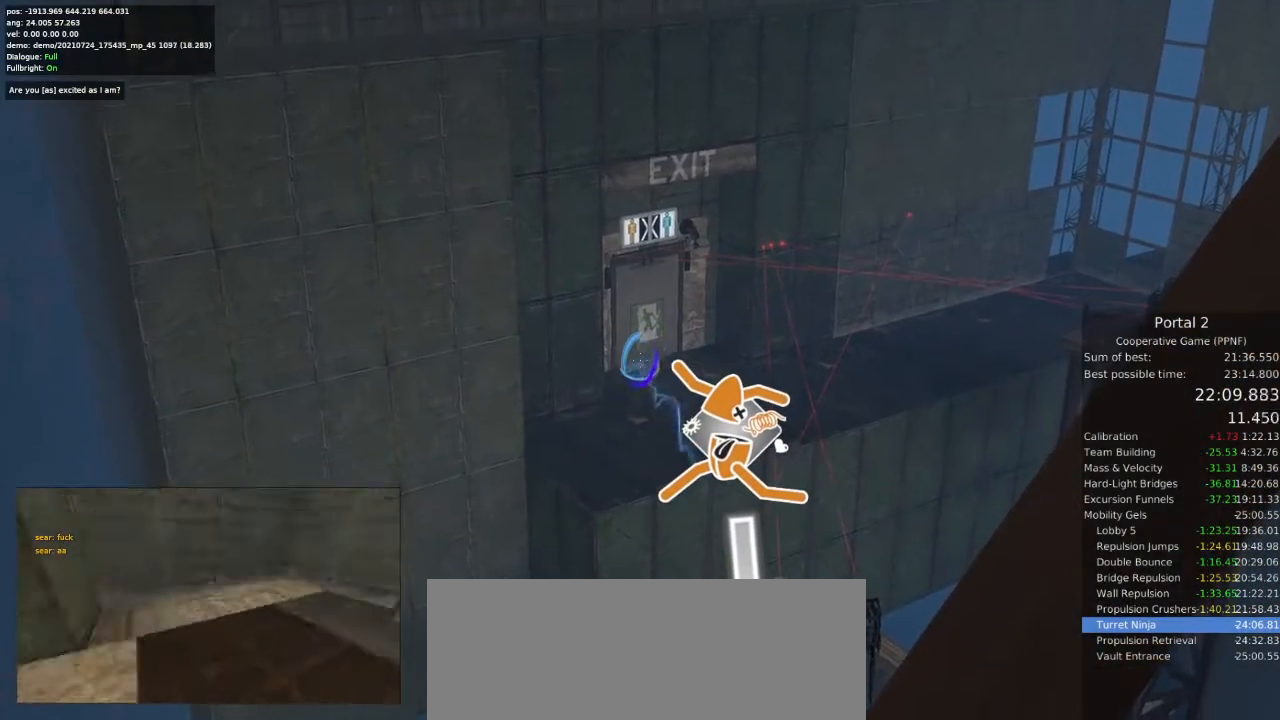
{"keys": [], "mouse": [], "events": [[333, "mouse_left", "down"], [433, "mouse_left", "up"]]}
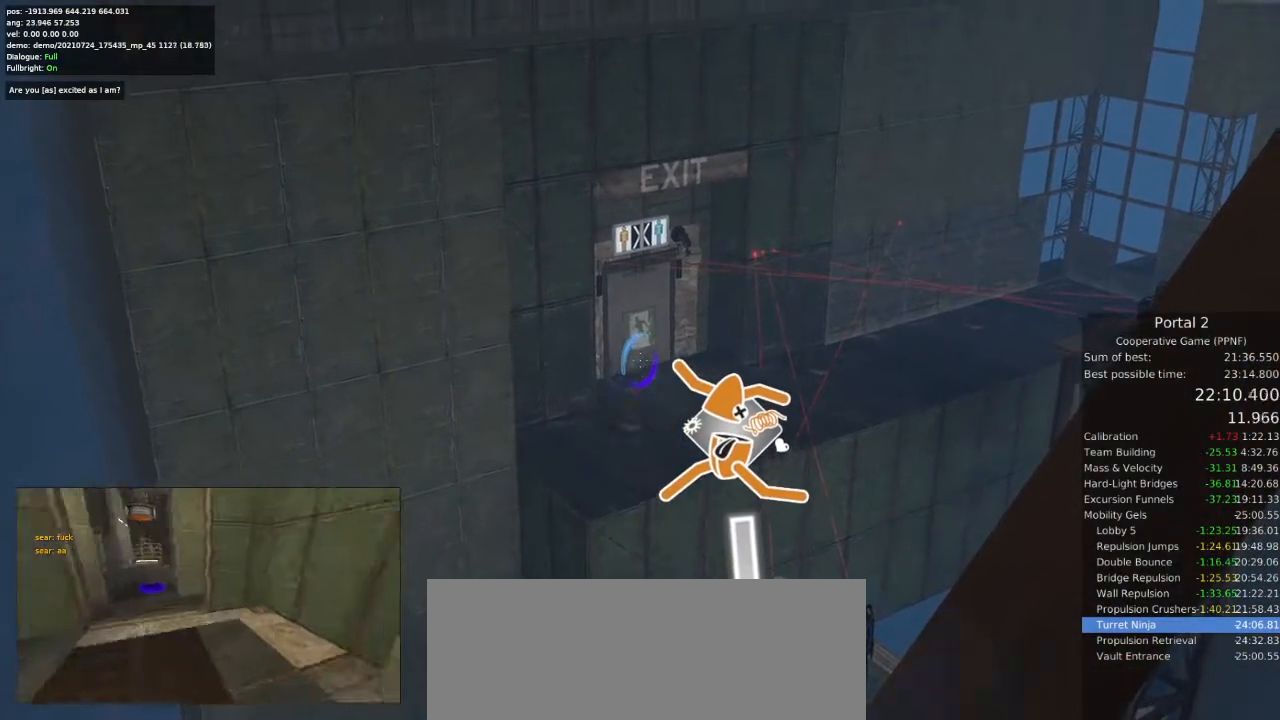
{"keys": [], "mouse": [], "events": []}
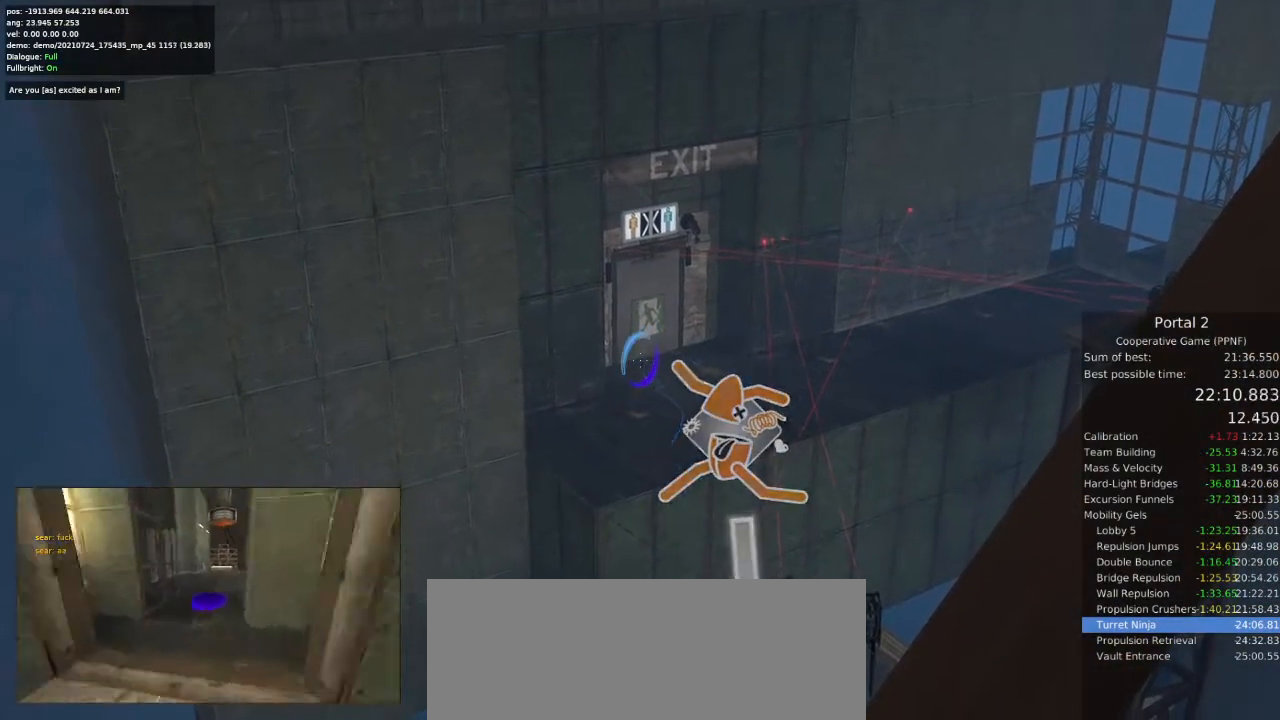
{"keys": [], "mouse": [], "events": [[100, "mouse_left", "down"], [200, "mouse_left", "up"]]}
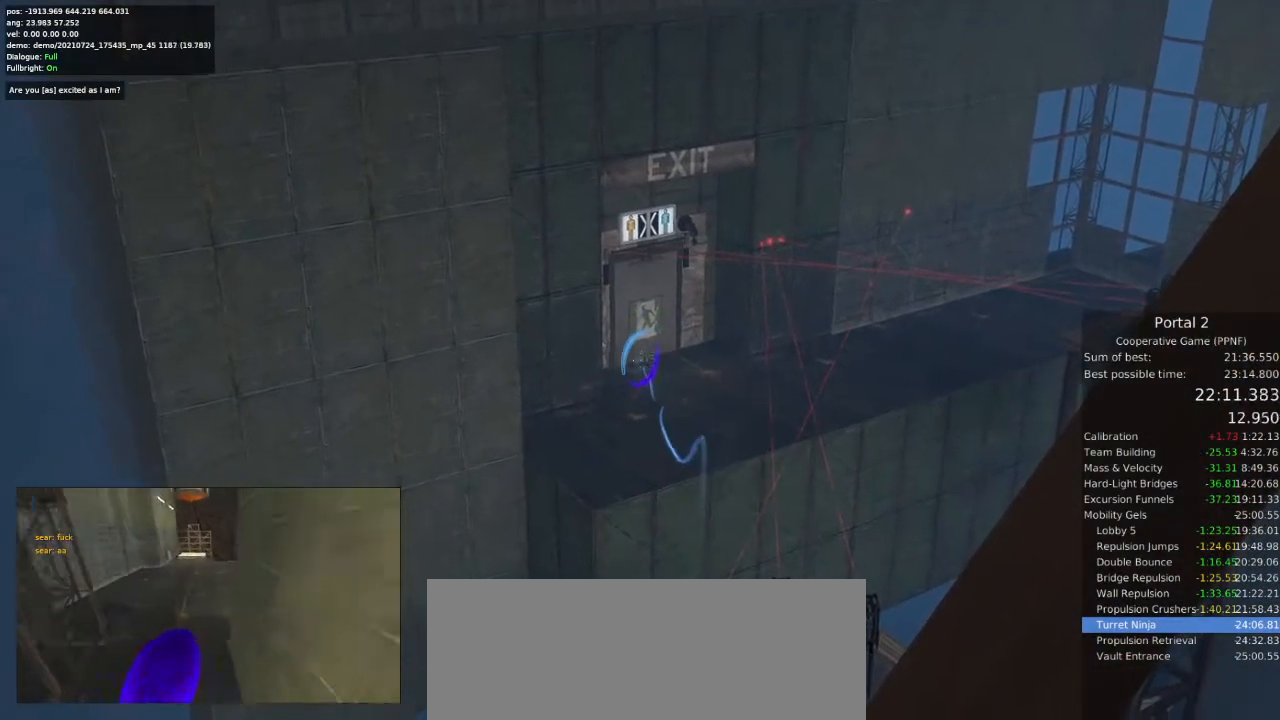
{"keys": [], "mouse": [], "events": [[100, "mouse_left", "down"], [200, "mouse_left", "up"]]}
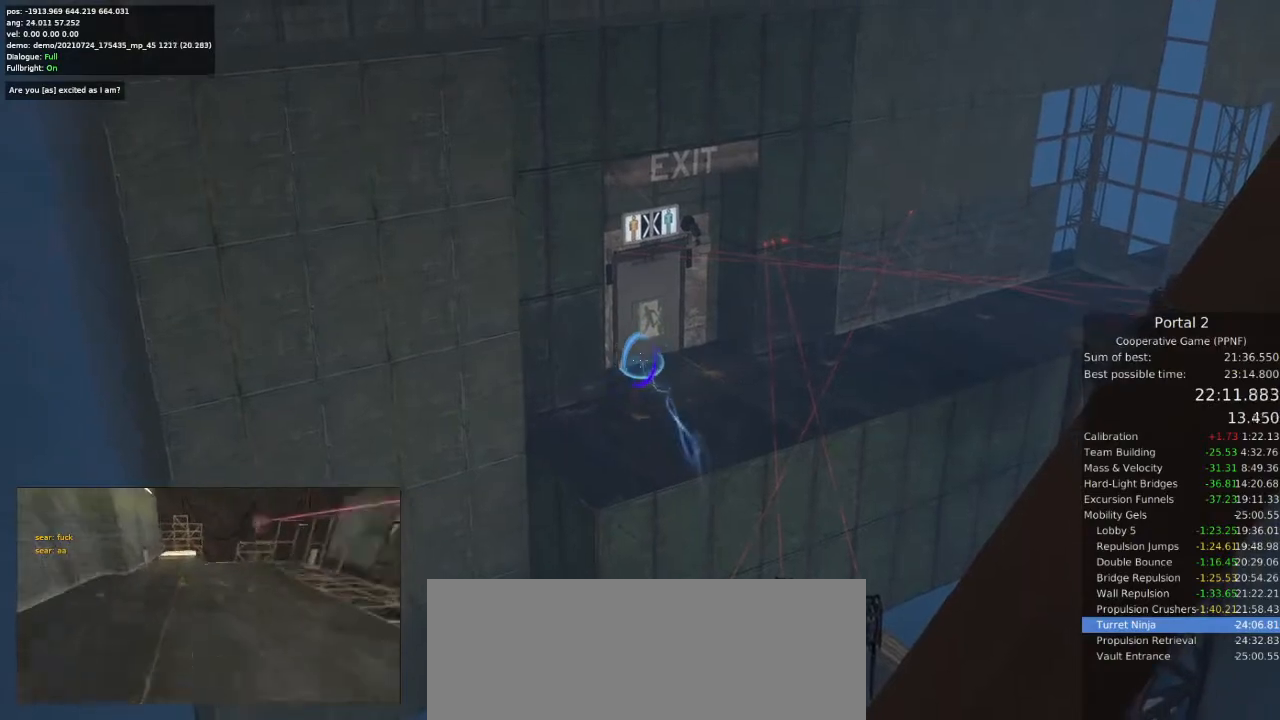
{"keys": [], "mouse": [], "events": []}
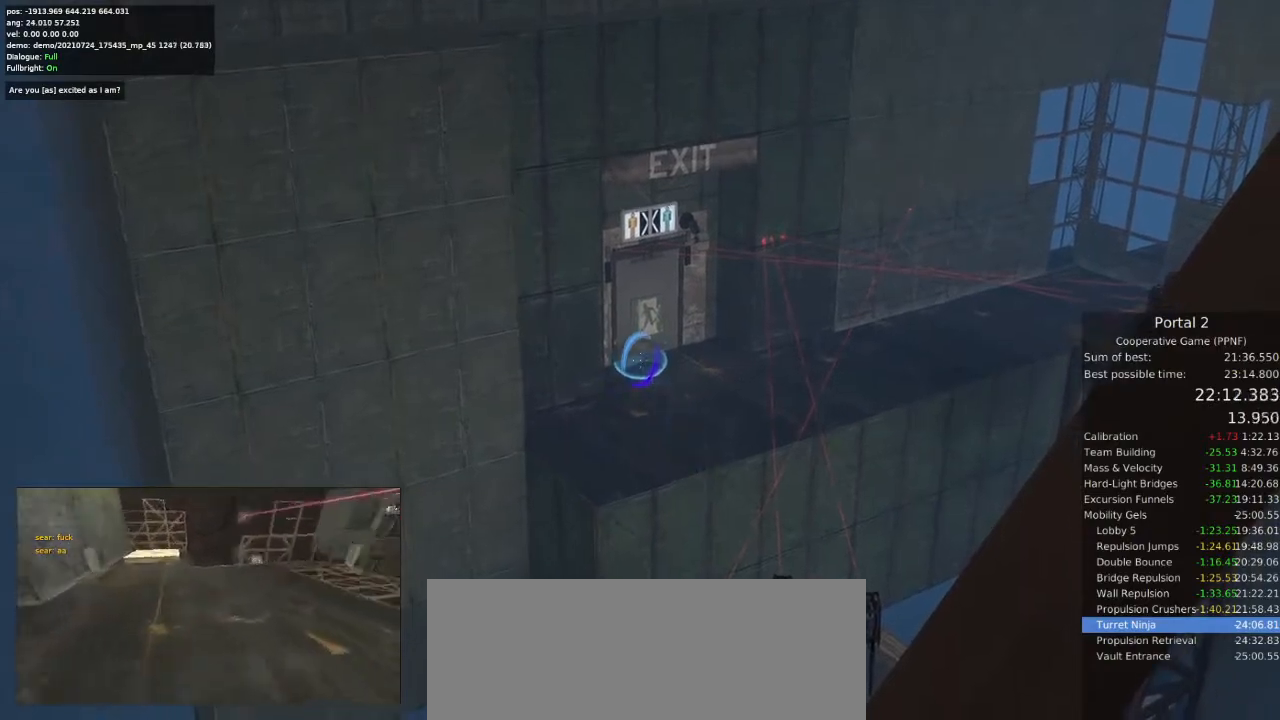
{"keys": ["a", "w"], "mouse": [], "events": [[433, "space", "down"], [433, "w", "down"], [500, "a", "down"], [500, "space", "up"]]}
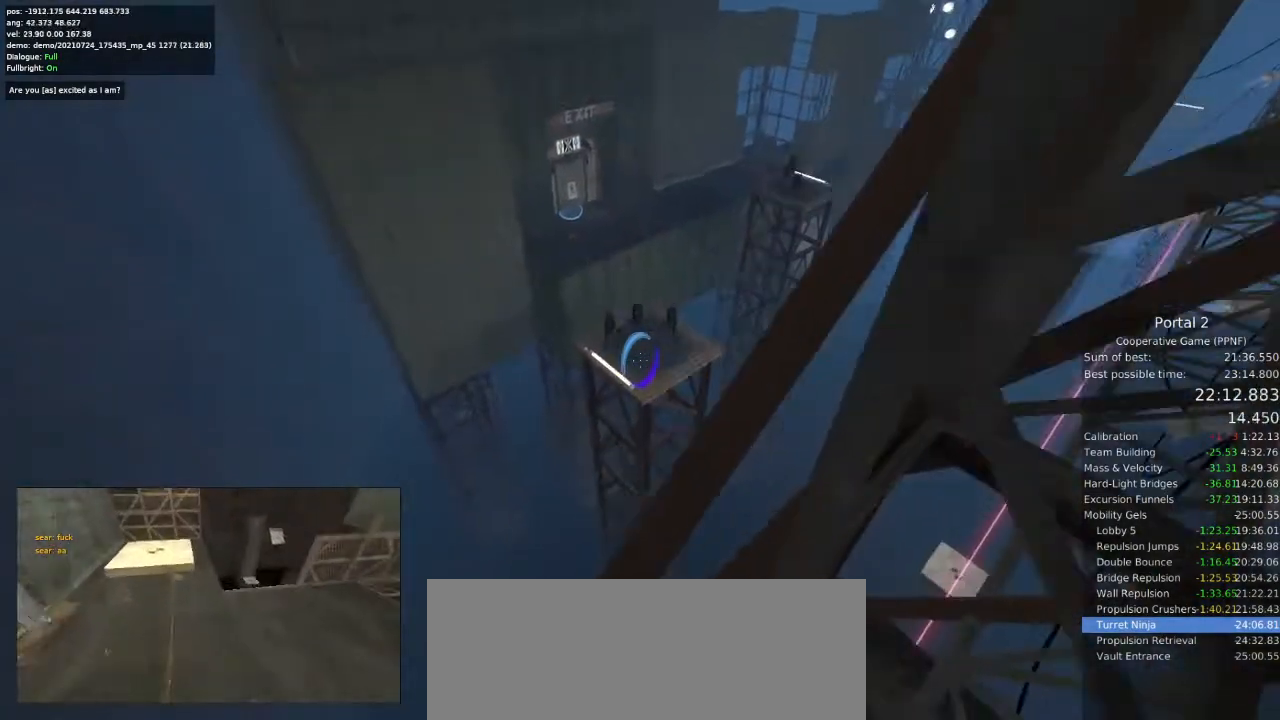
{"keys": ["a"], "mouse": [], "events": [[333, "w", "up"], [367, "a", "up"], [433, "a", "down"]]}
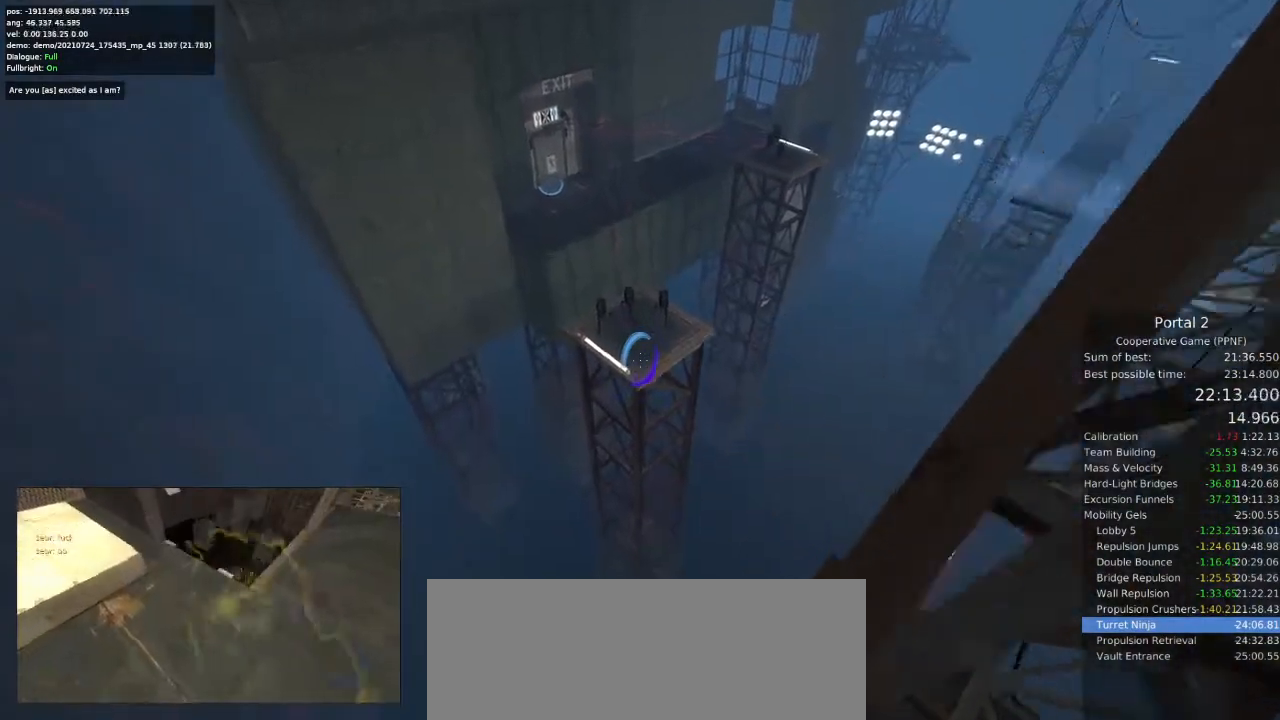
{"keys": [], "mouse": [], "events": [[33, "a", "up"], [167, "d", "down"], [367, "d", "up"]]}
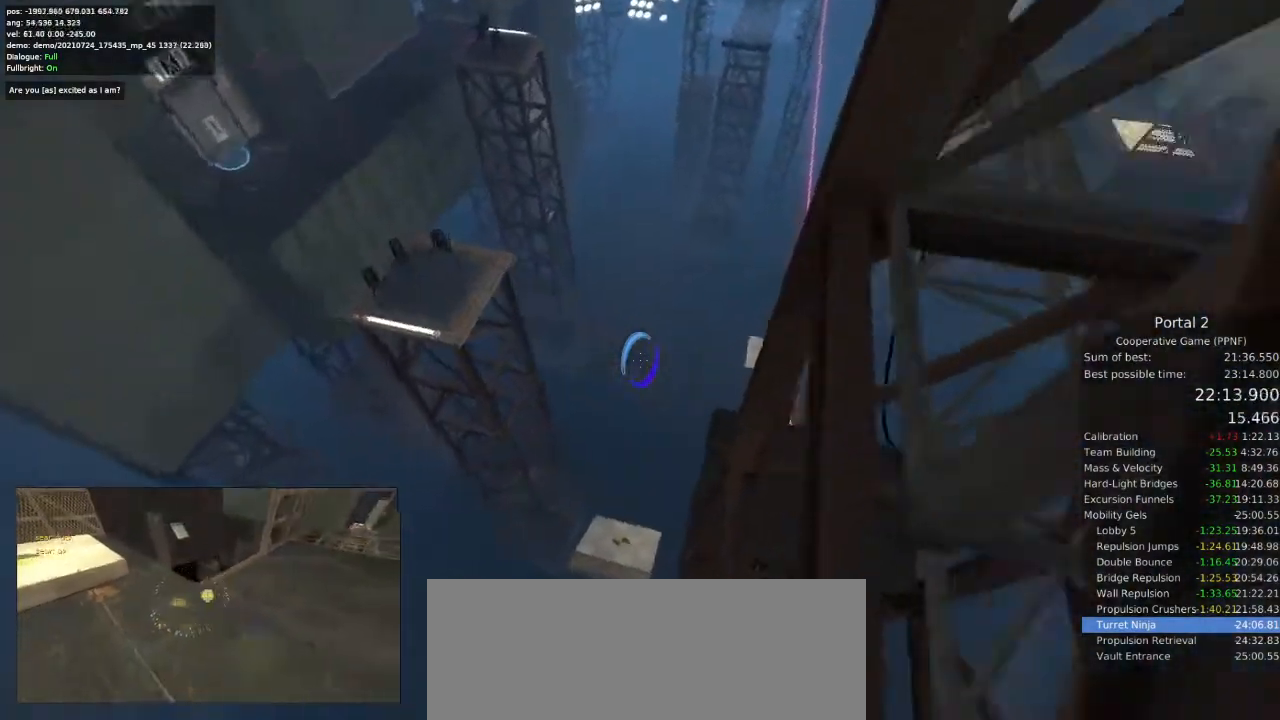
{"keys": ["d"], "mouse": [], "events": [[67, "d", "down"]]}
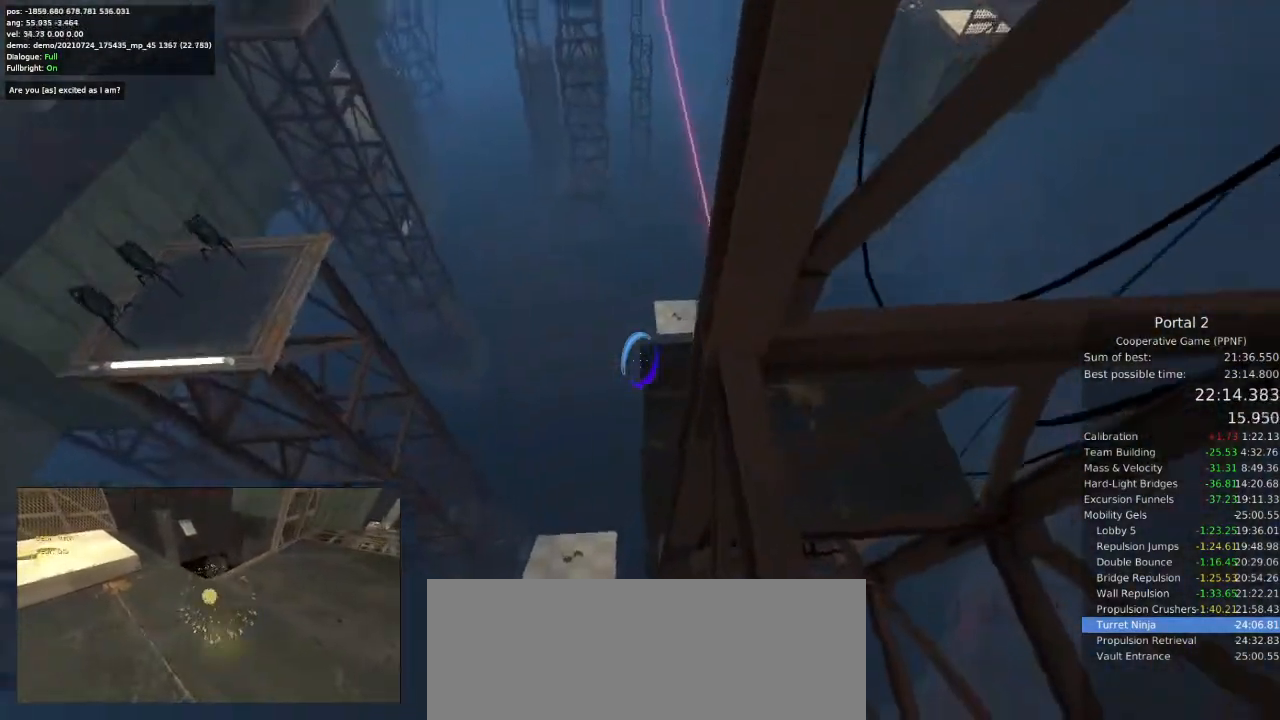
{"keys": [], "mouse": [], "events": [[100, "d", "up"]]}
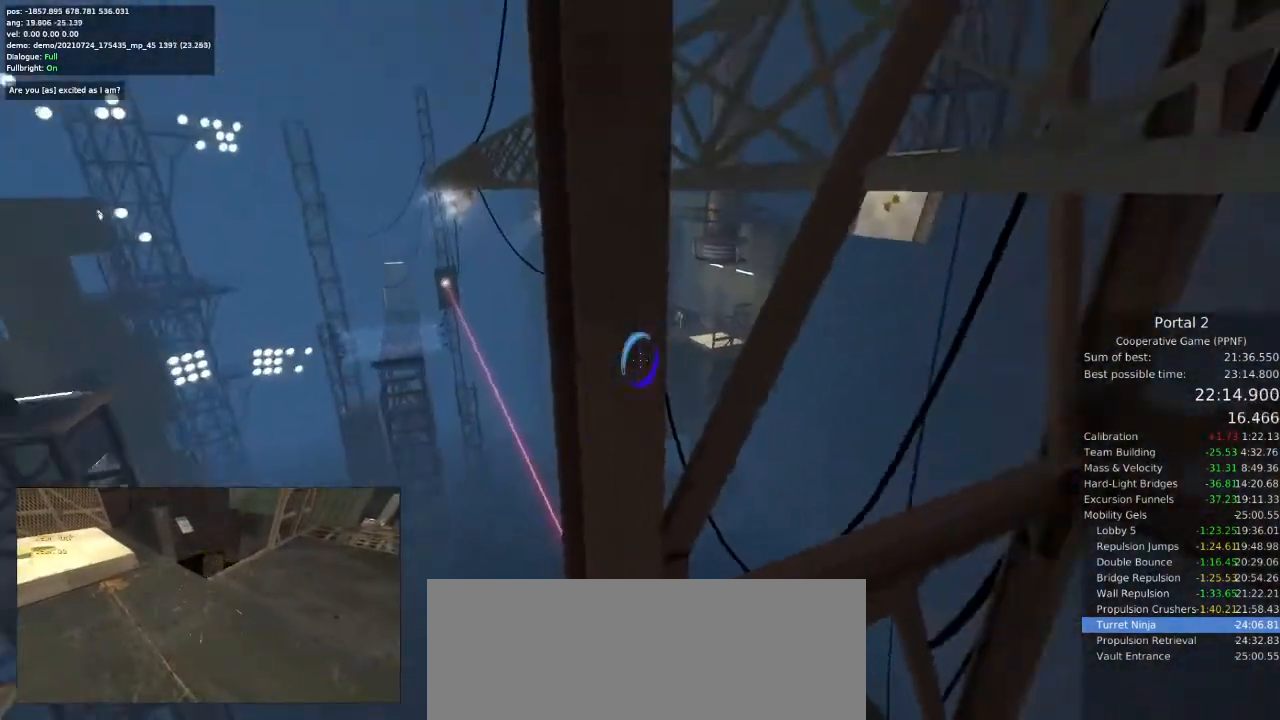
{"keys": [], "mouse": [], "events": []}
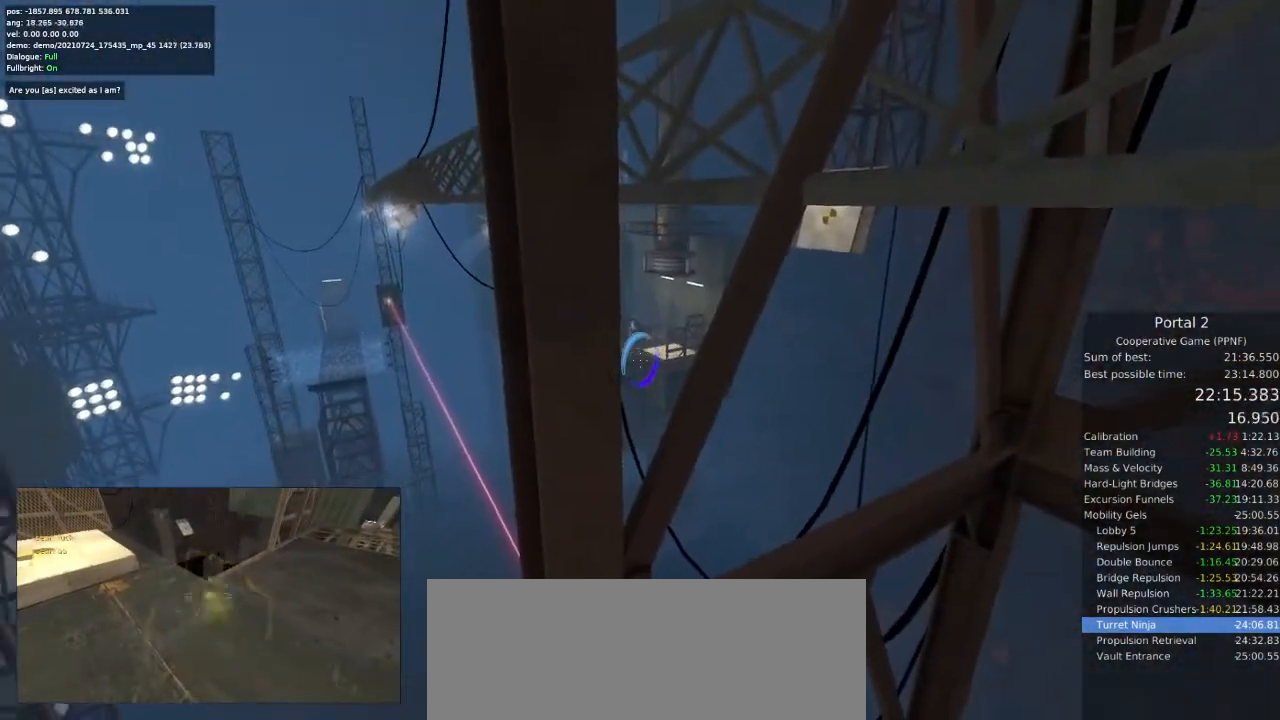
{"keys": [], "mouse": [], "events": [[67, "d", "down"], [133, "d", "up"]]}
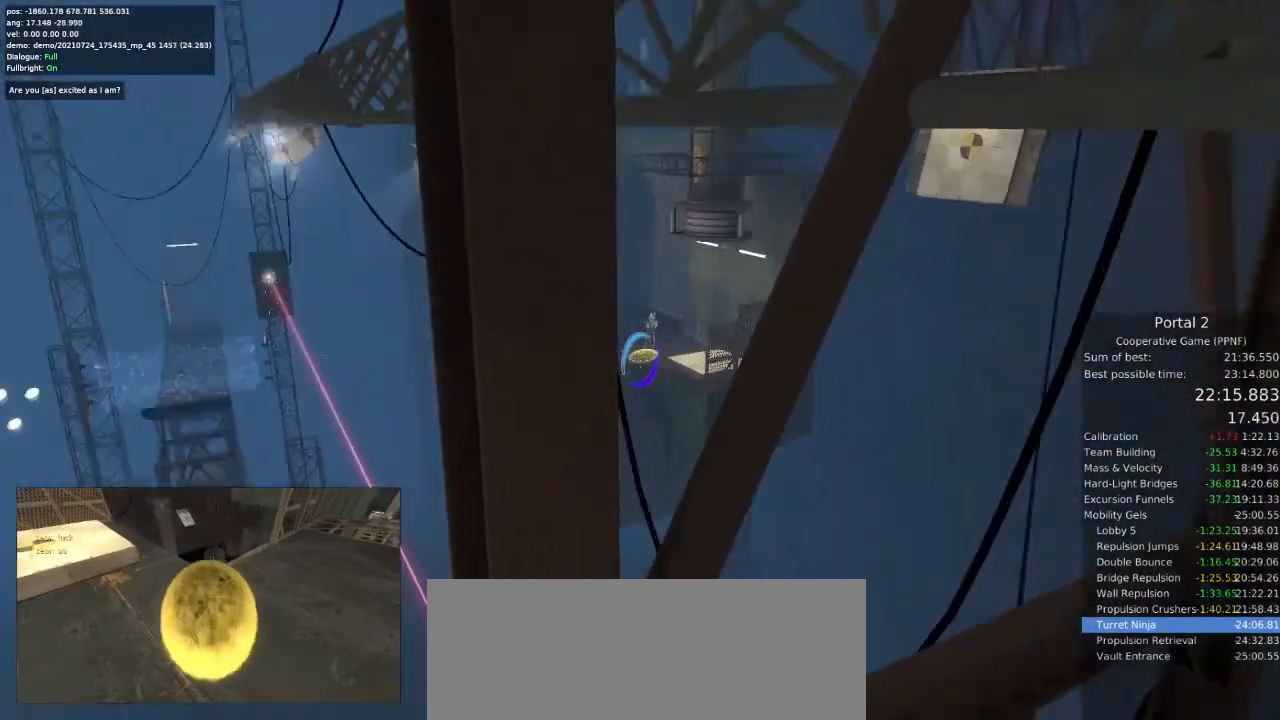
{"keys": [], "mouse": [], "events": []}
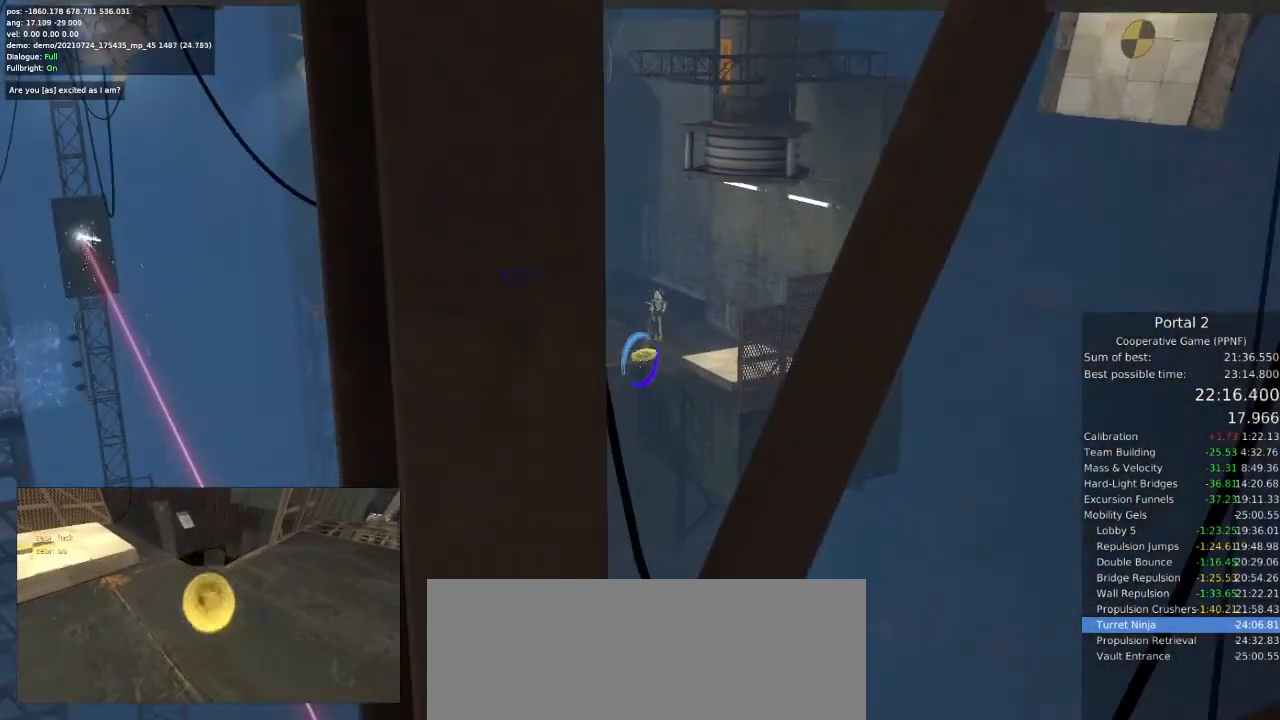
{"keys": [], "mouse": [], "events": []}
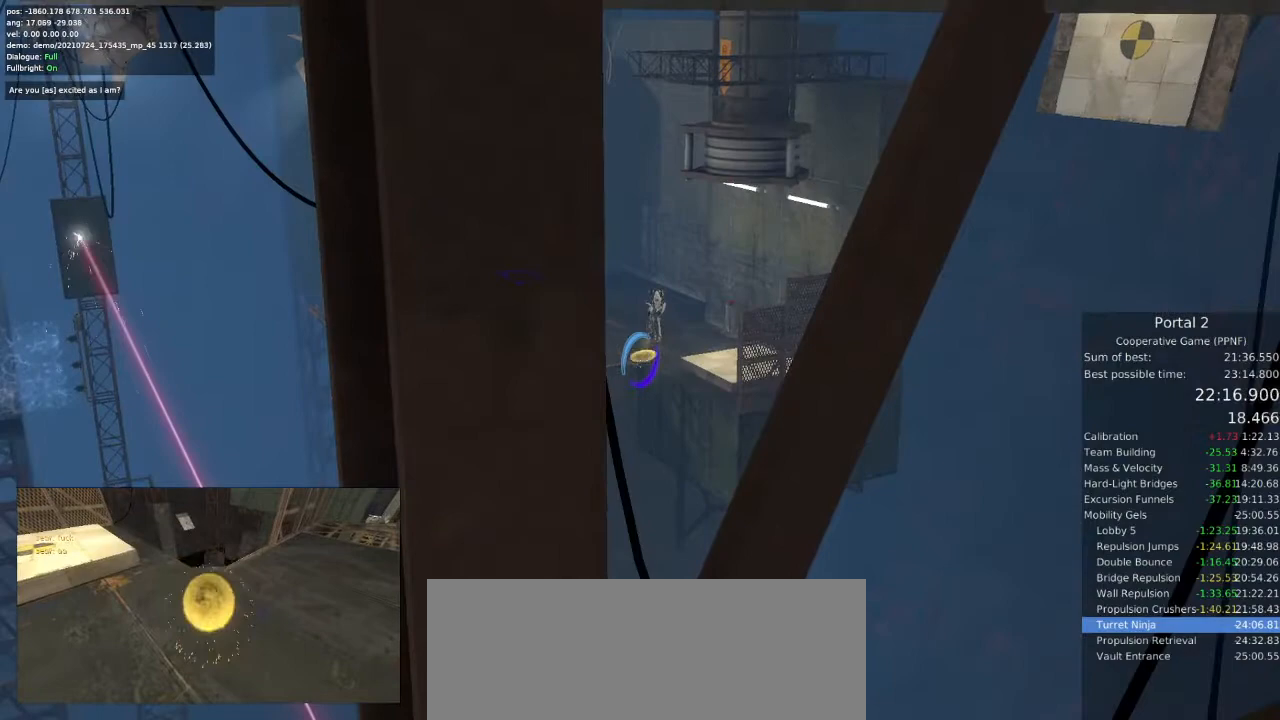
{"keys": [], "mouse": [], "events": []}
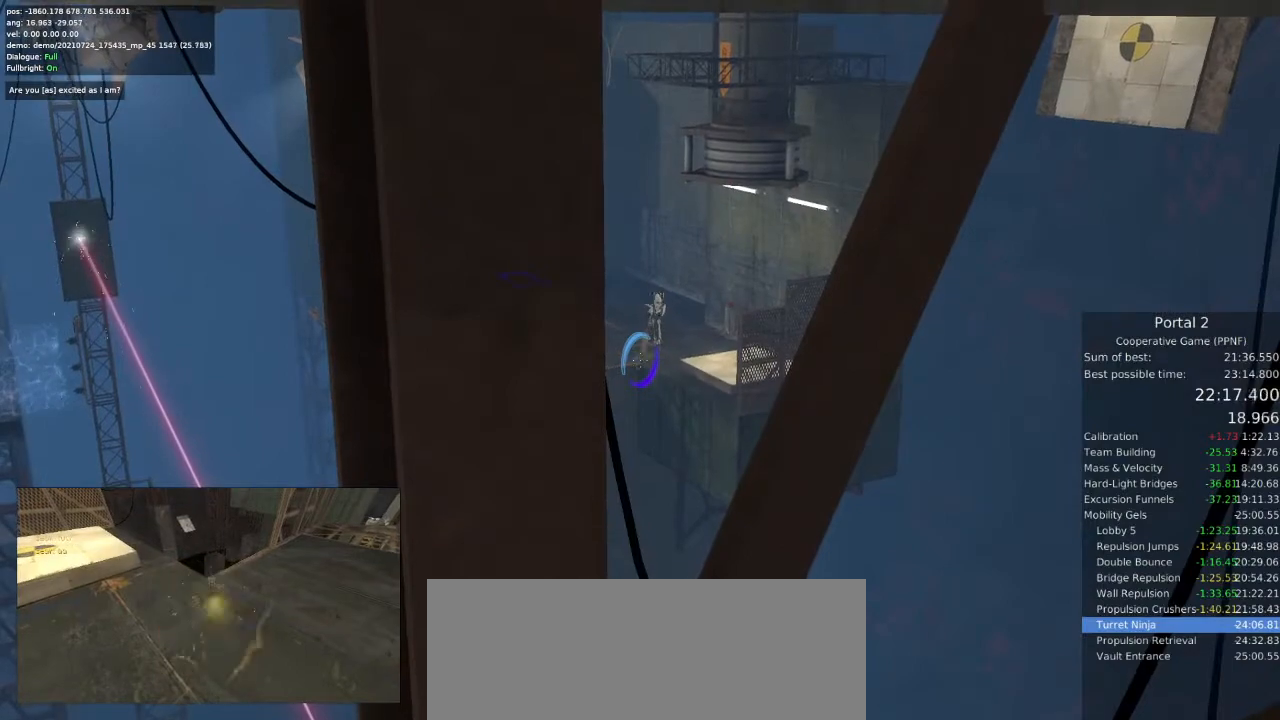
{"keys": [], "mouse": [], "events": []}
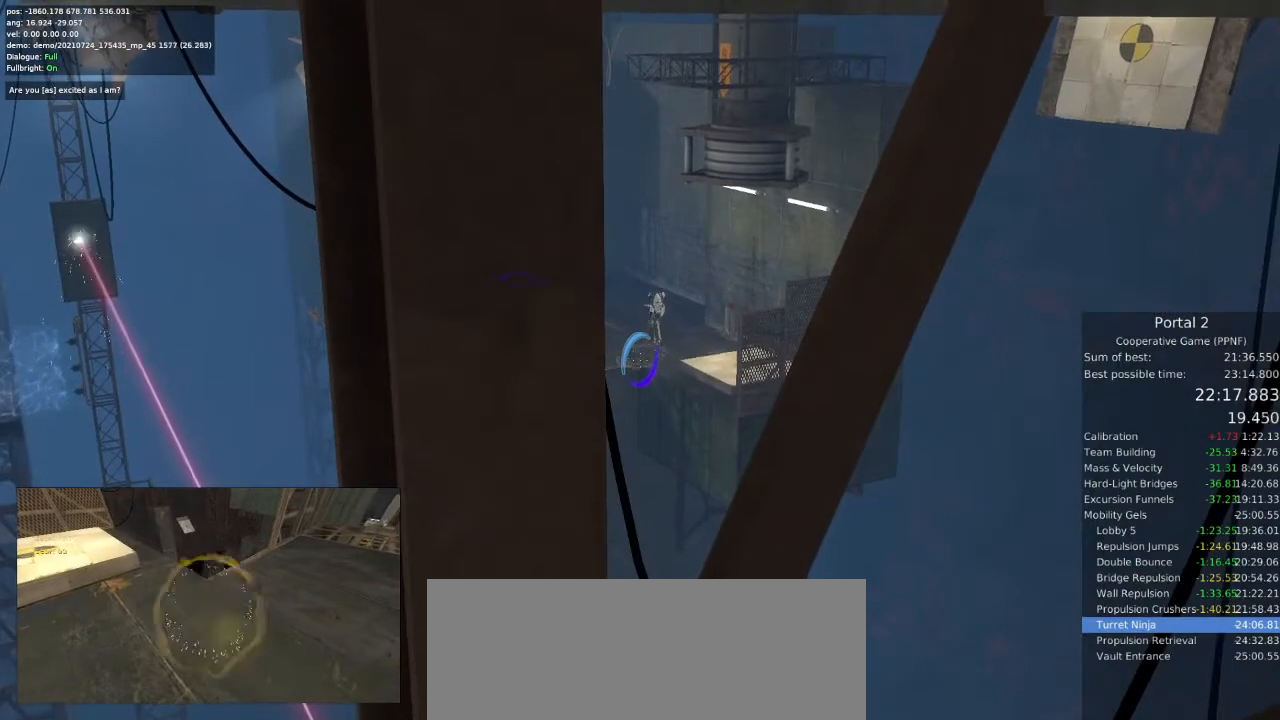
{"keys": [], "mouse": [], "events": []}
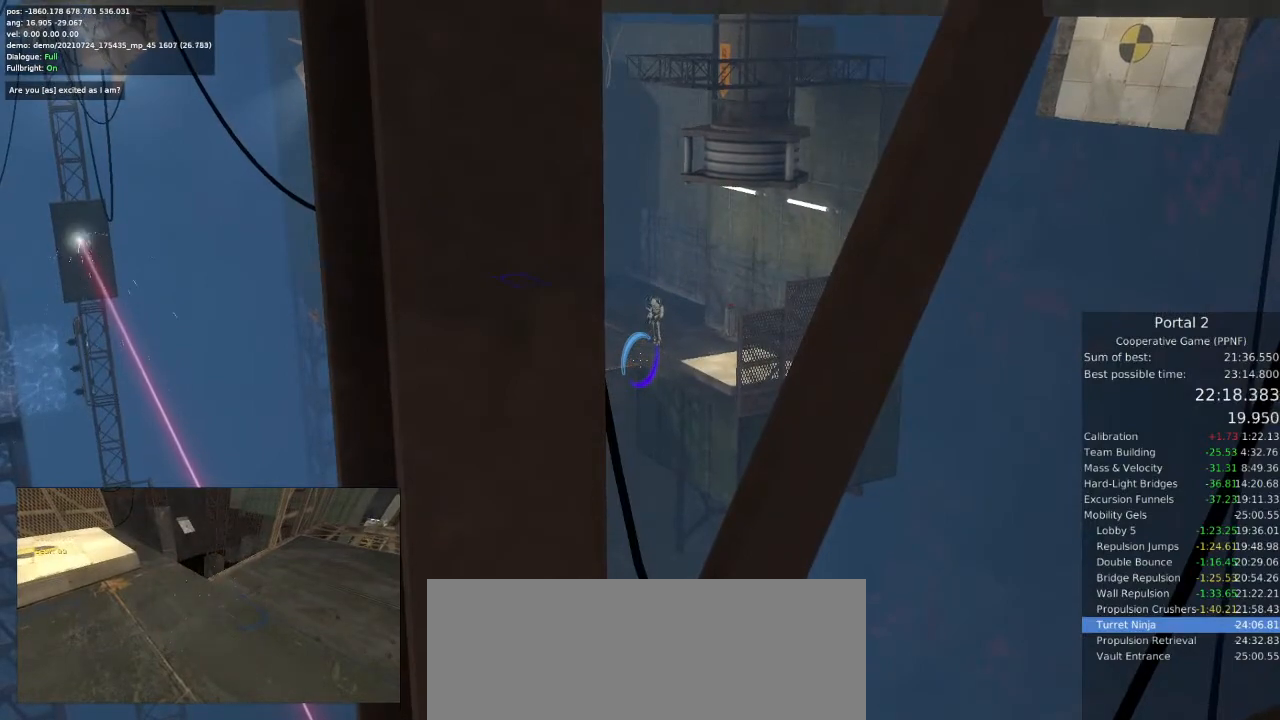
{"keys": [], "mouse": [], "events": []}